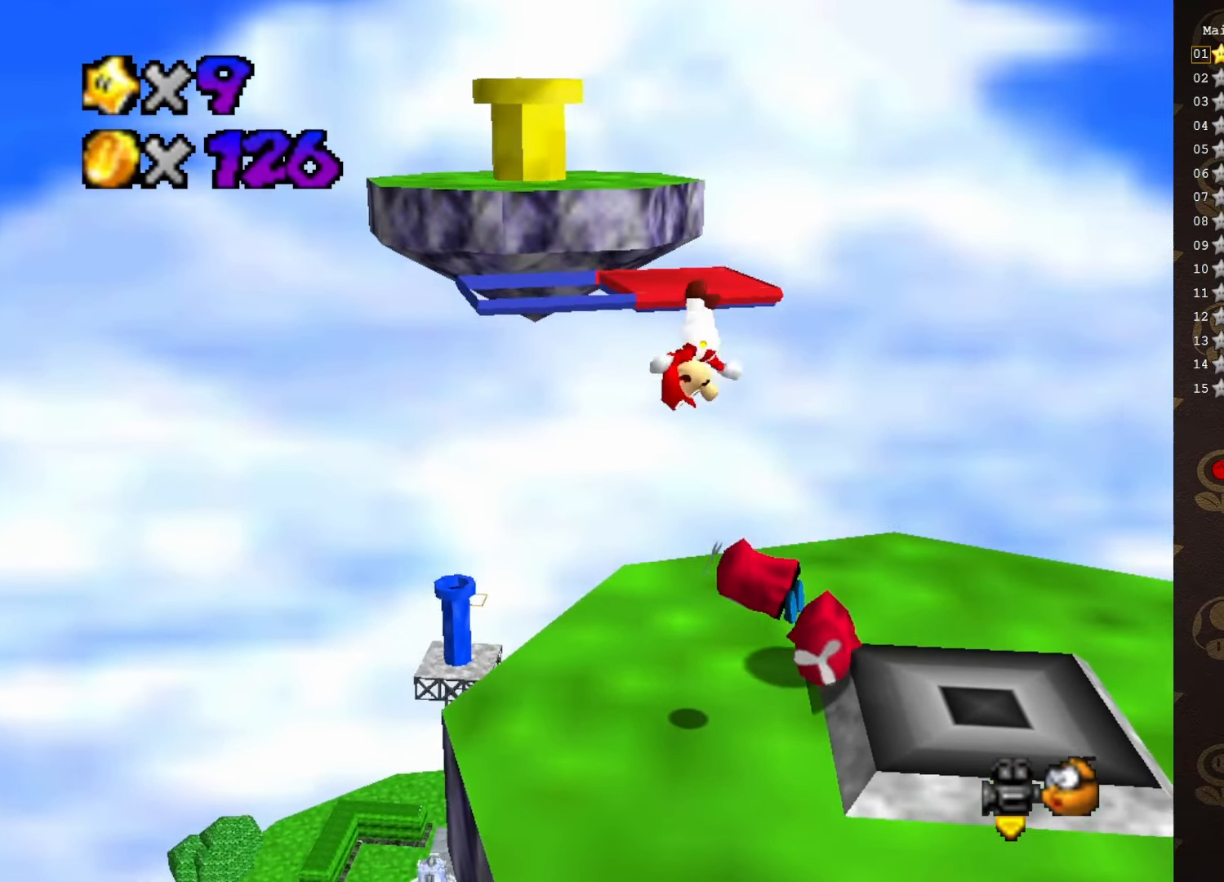
Gameplay with a controller (Nintendo layout); each line is a JSON object with the inputs held at the frame after it. "events" lists button and stick changes between this image and that frame as [ms after this image, input, new state], when the widget could be followed in between. Not read: L3 R3 Z.
{"buttons": ["A"], "left_stick": "up-right", "events": [[50, "left_stick", "up-left"], [217, "left_stick", "up"], [367, "left_stick", "up-right"]]}
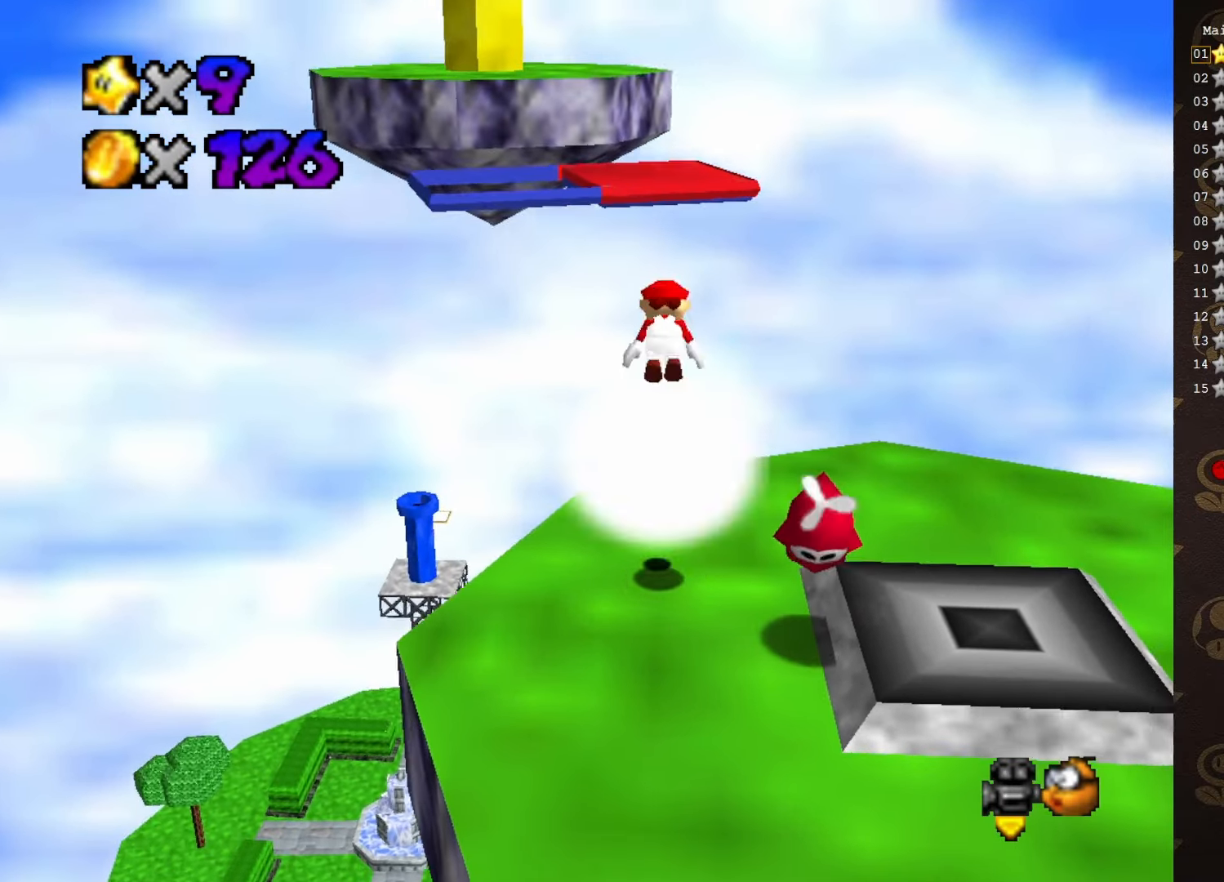
{"buttons": ["A"], "left_stick": "up", "events": [[50, "left_stick", "up"]]}
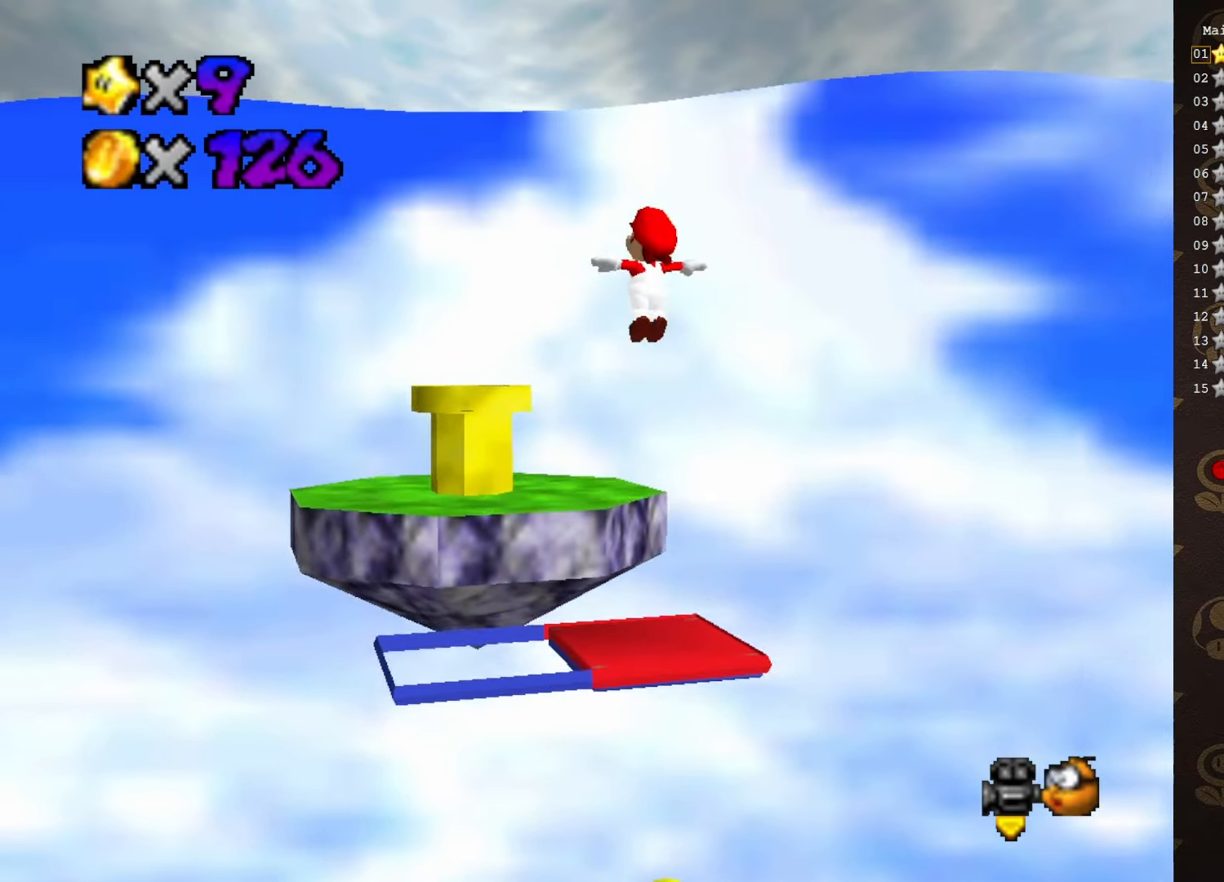
{"buttons": ["A"], "left_stick": "up", "events": []}
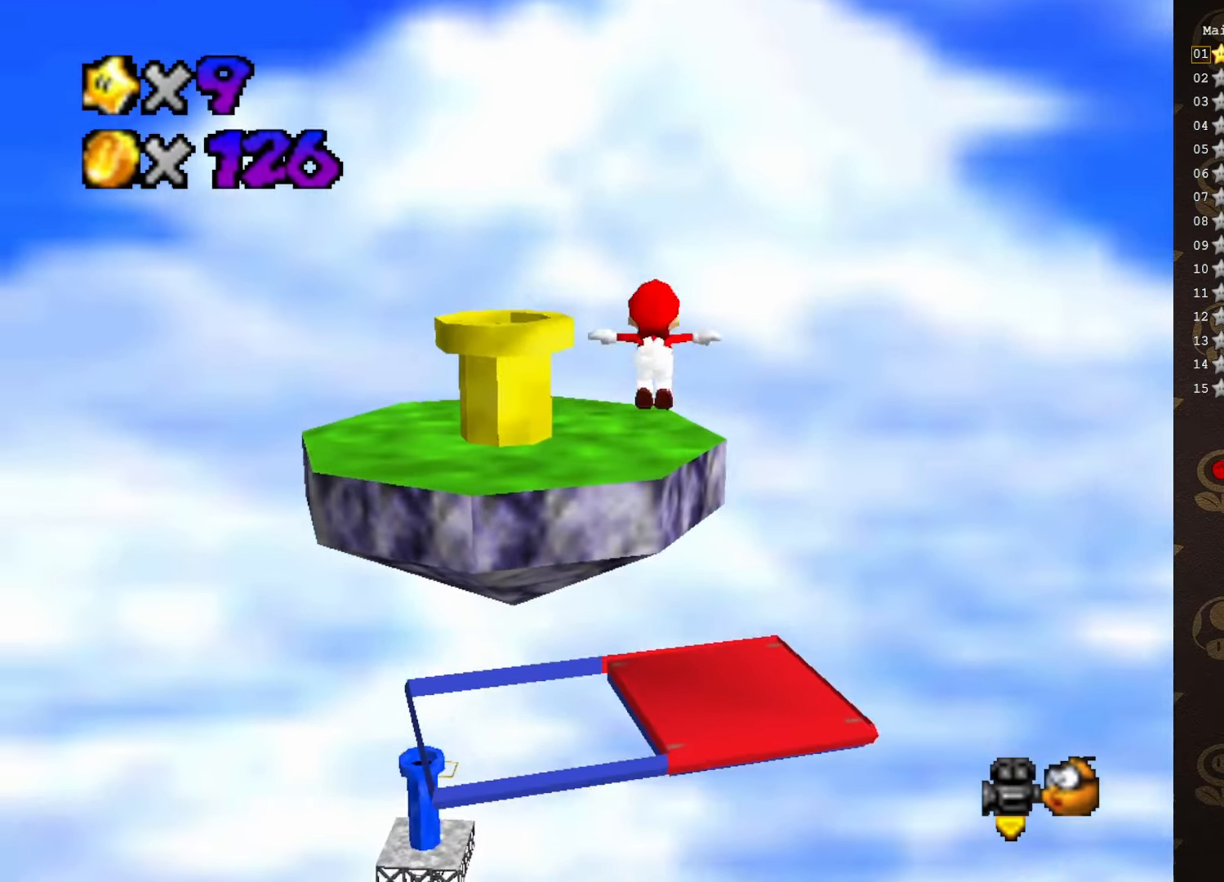
{"buttons": ["A"], "left_stick": "up", "events": []}
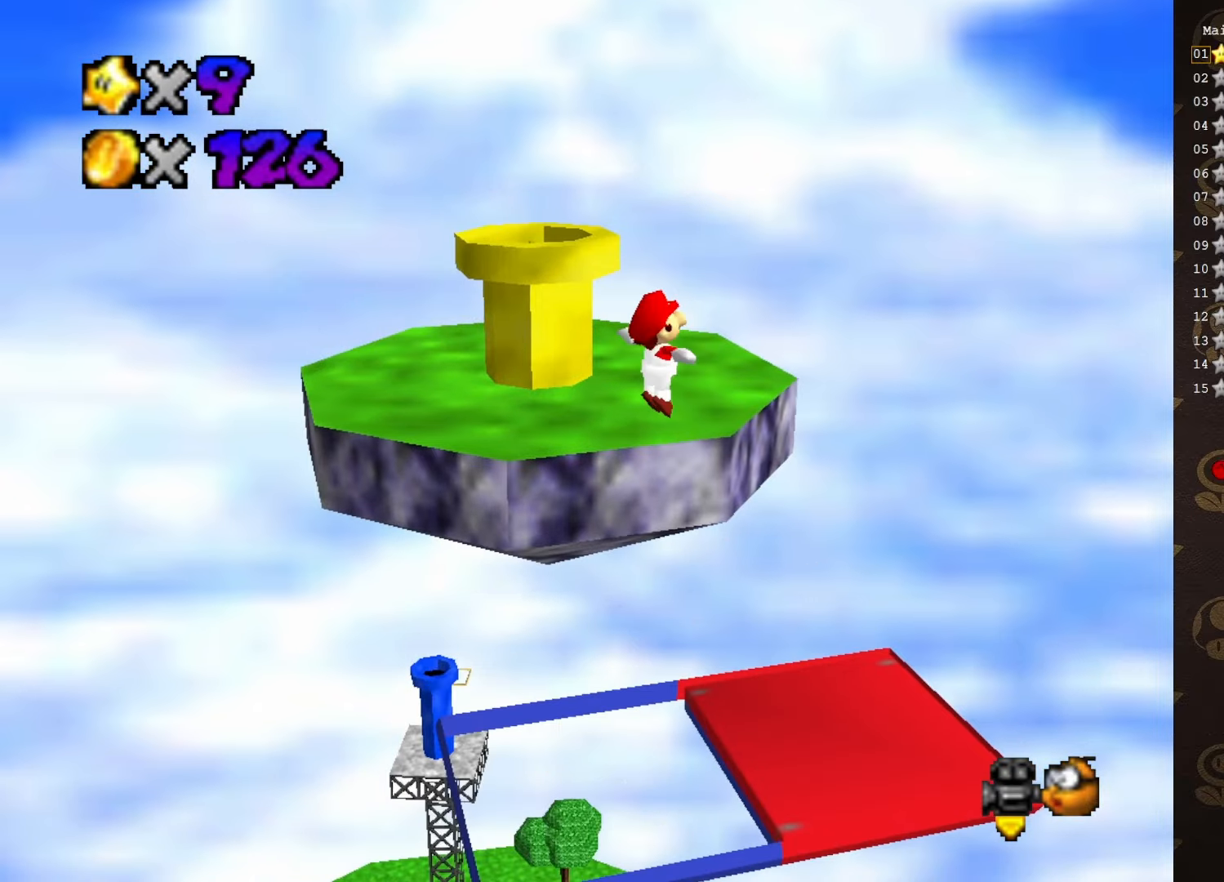
{"buttons": ["A"], "left_stick": "up", "events": []}
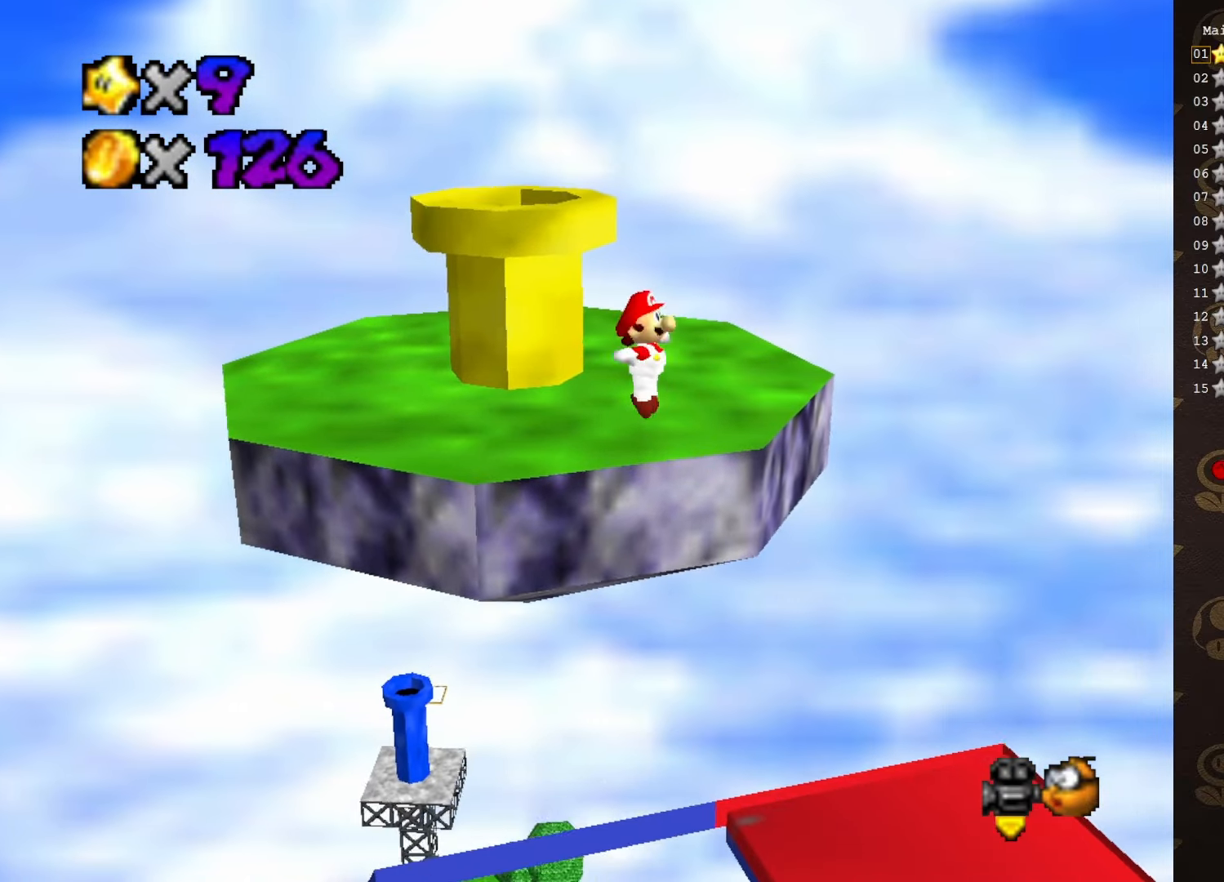
{"buttons": [], "left_stick": "up", "events": [[50, "A", "up"]]}
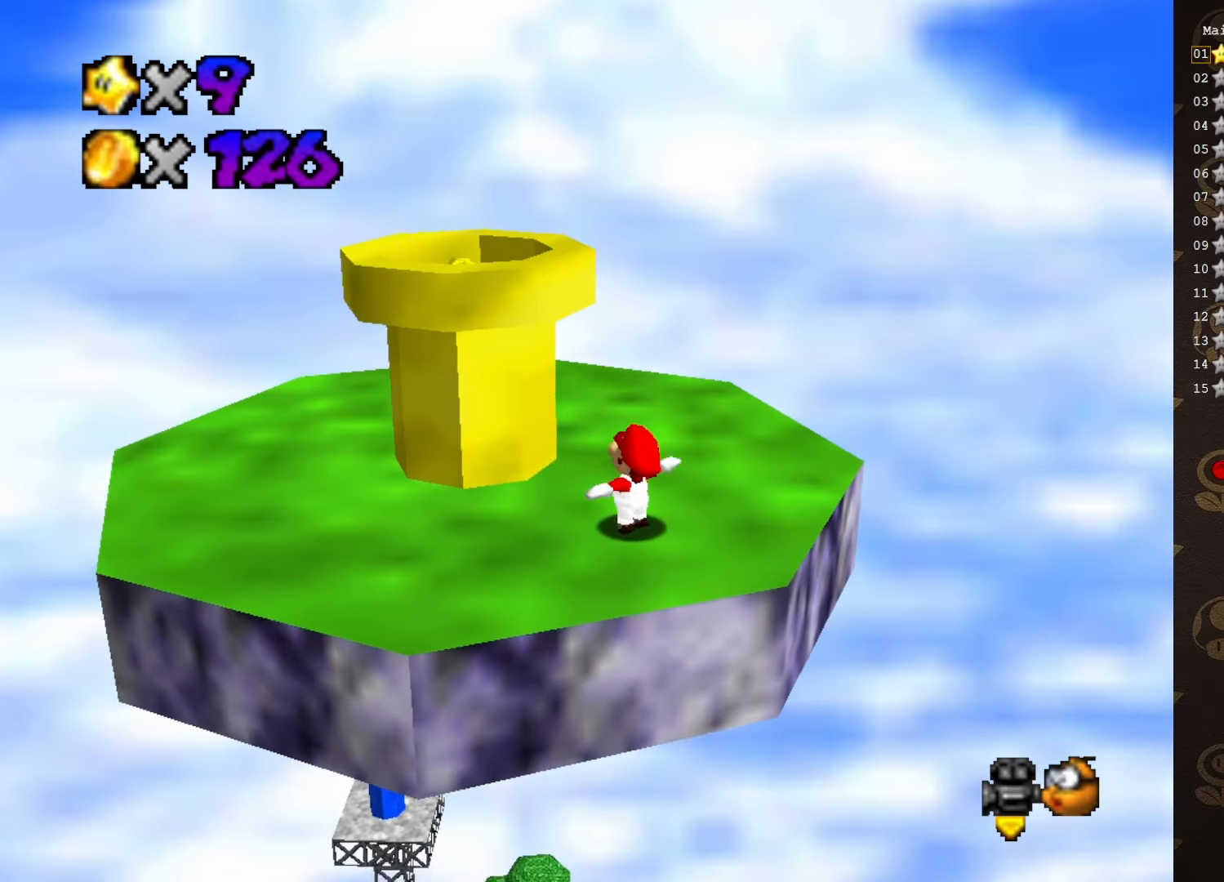
{"buttons": [], "left_stick": "up-right", "events": [[383, "left_stick", "up-right"]]}
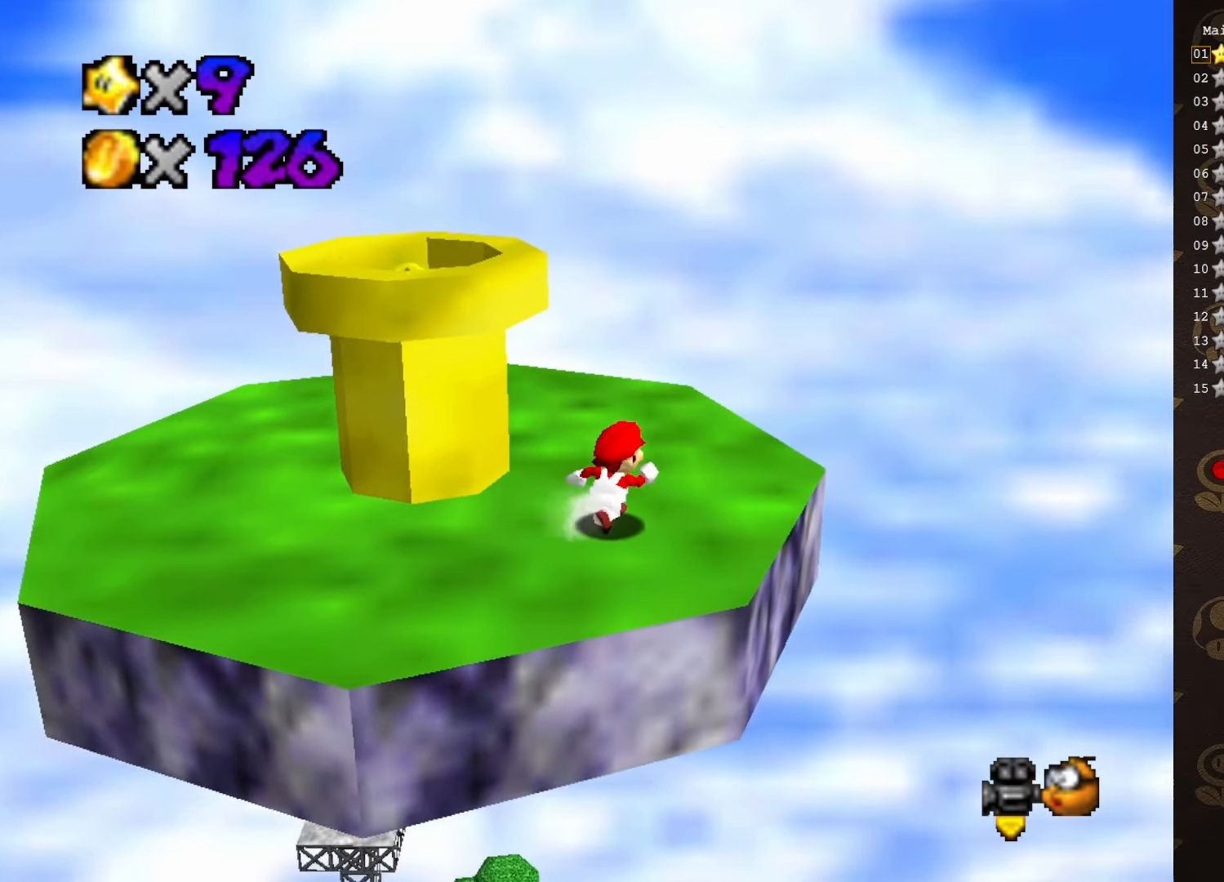
{"buttons": [], "left_stick": "up-left", "events": [[100, "left_stick", "down-right"], [200, "left_stick", "left"], [266, "A", "down"], [383, "A", "up"], [483, "left_stick", "up-left"]]}
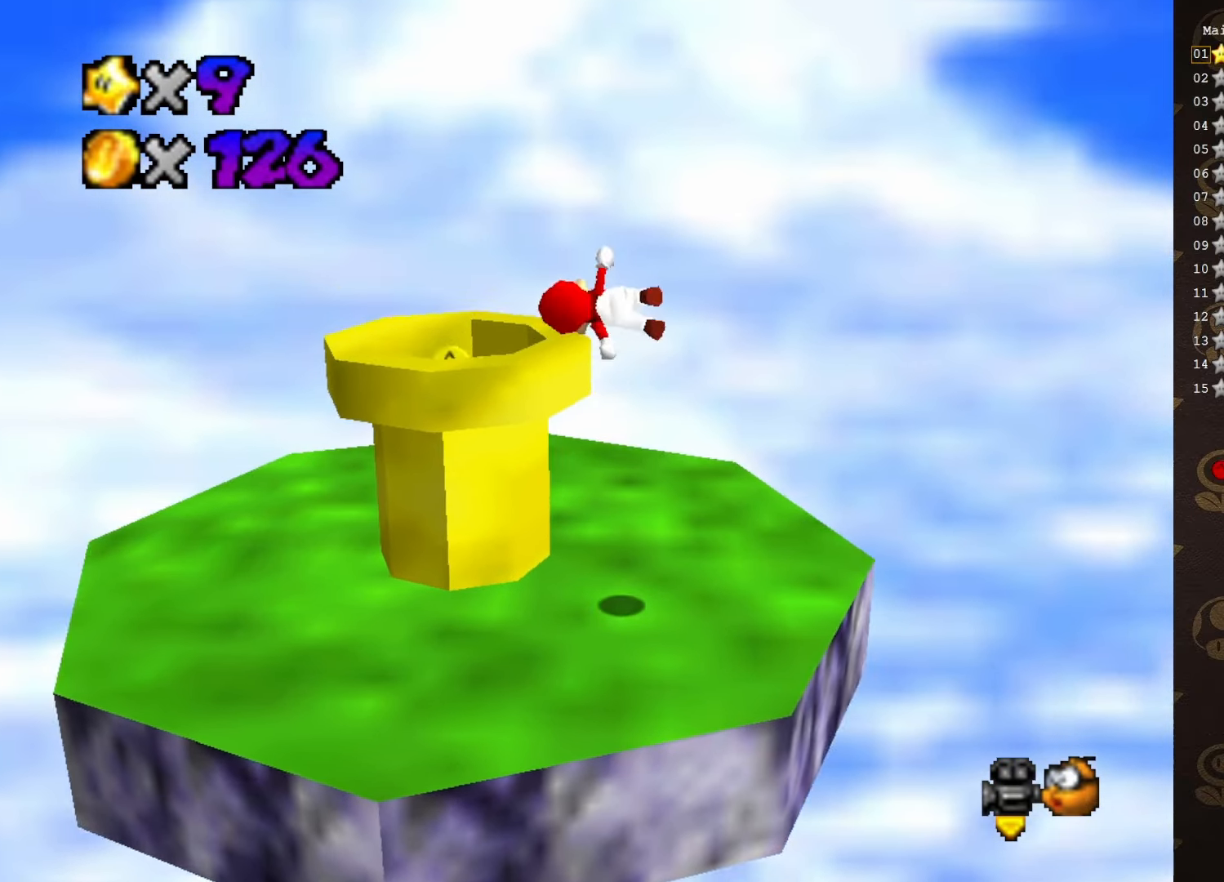
{"buttons": [], "left_stick": "up-left", "events": [[233, "left_stick", "up-right"], [366, "C_LEFT", "down"], [416, "C_LEFT", "up"], [466, "left_stick", "up-left"]]}
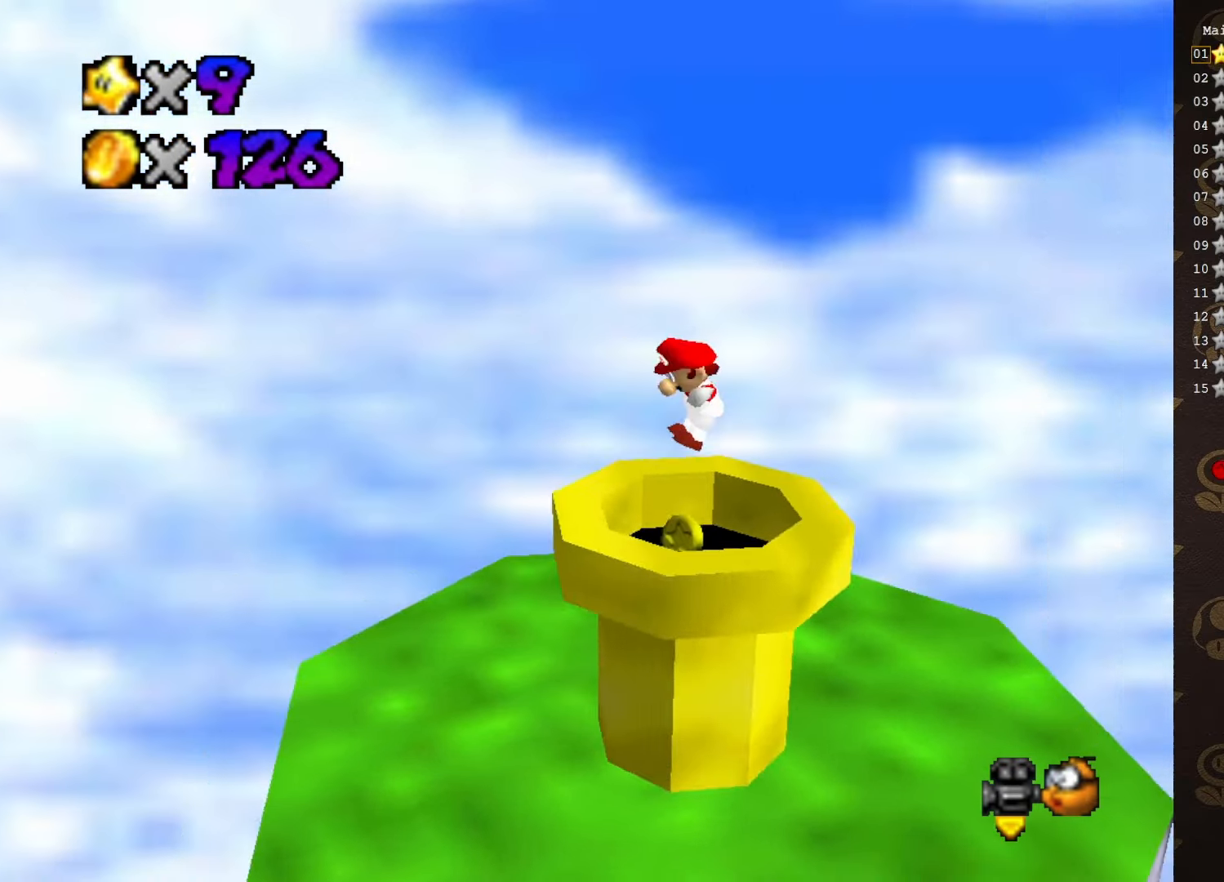
{"buttons": [], "left_stick": "center", "events": [[16, "C_LEFT", "down"], [50, "left_stick", "center"], [83, "C_LEFT", "up"], [150, "C_LEFT", "down"], [233, "C_LEFT", "up"]]}
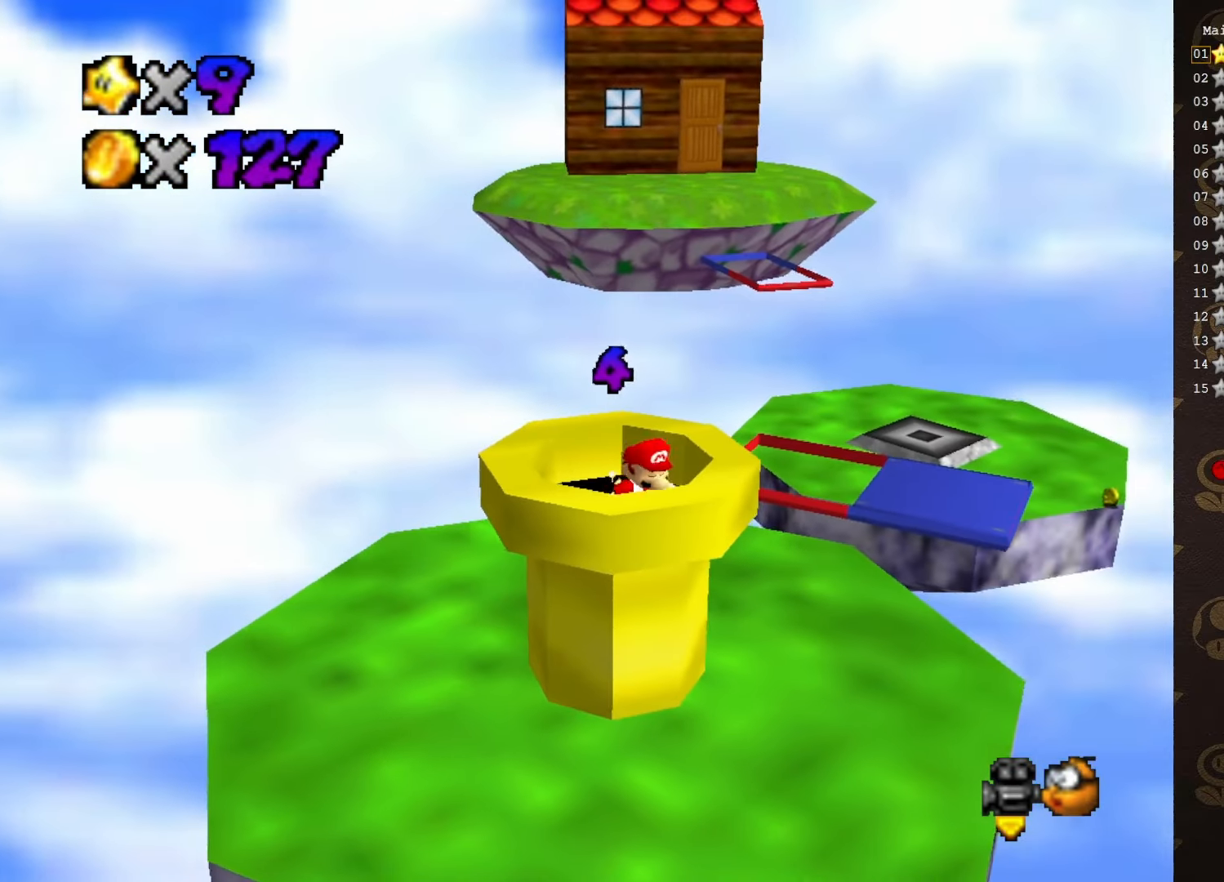
{"buttons": [], "left_stick": "up", "events": [[66, "left_stick", "down"], [150, "left_stick", "center"], [483, "left_stick", "up"]]}
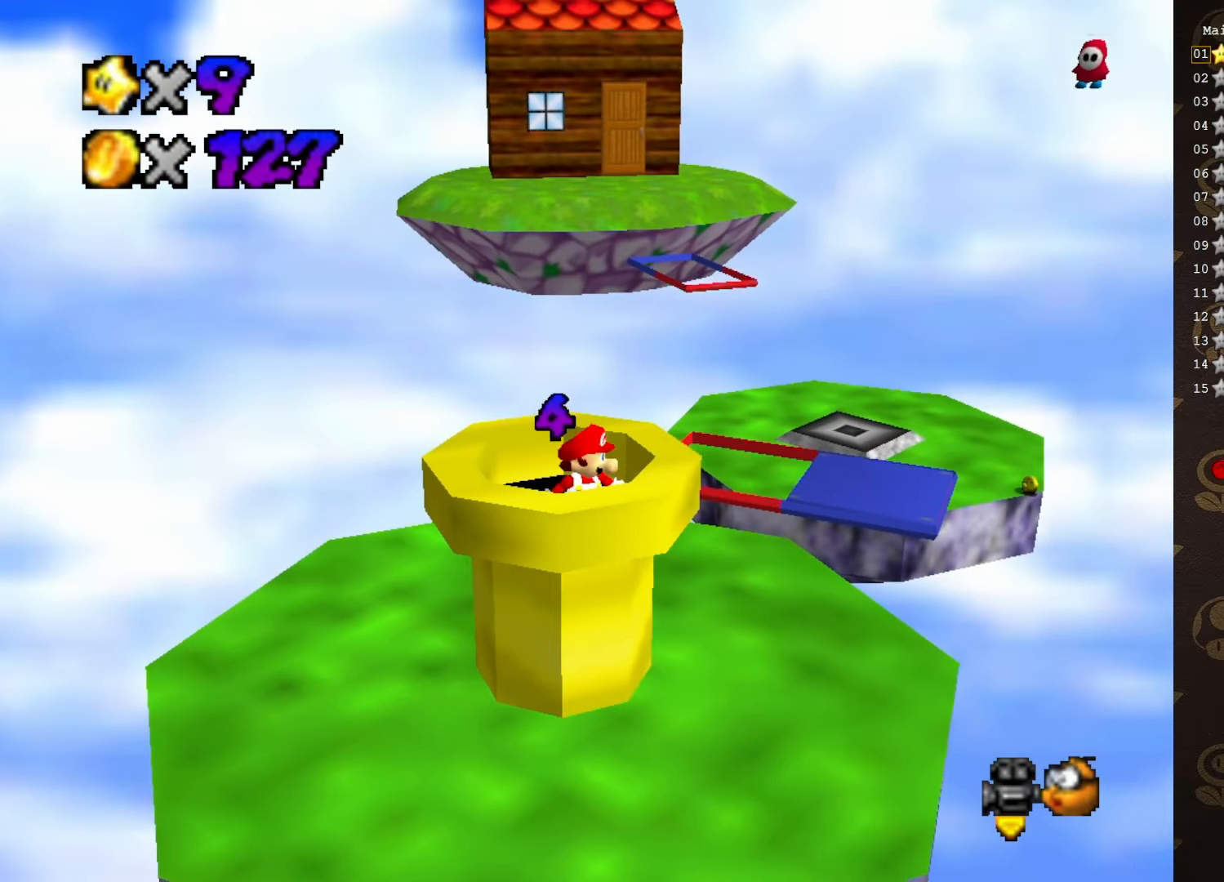
{"buttons": ["A"], "left_stick": "left", "events": [[33, "A", "down"], [100, "left_stick", "left"]]}
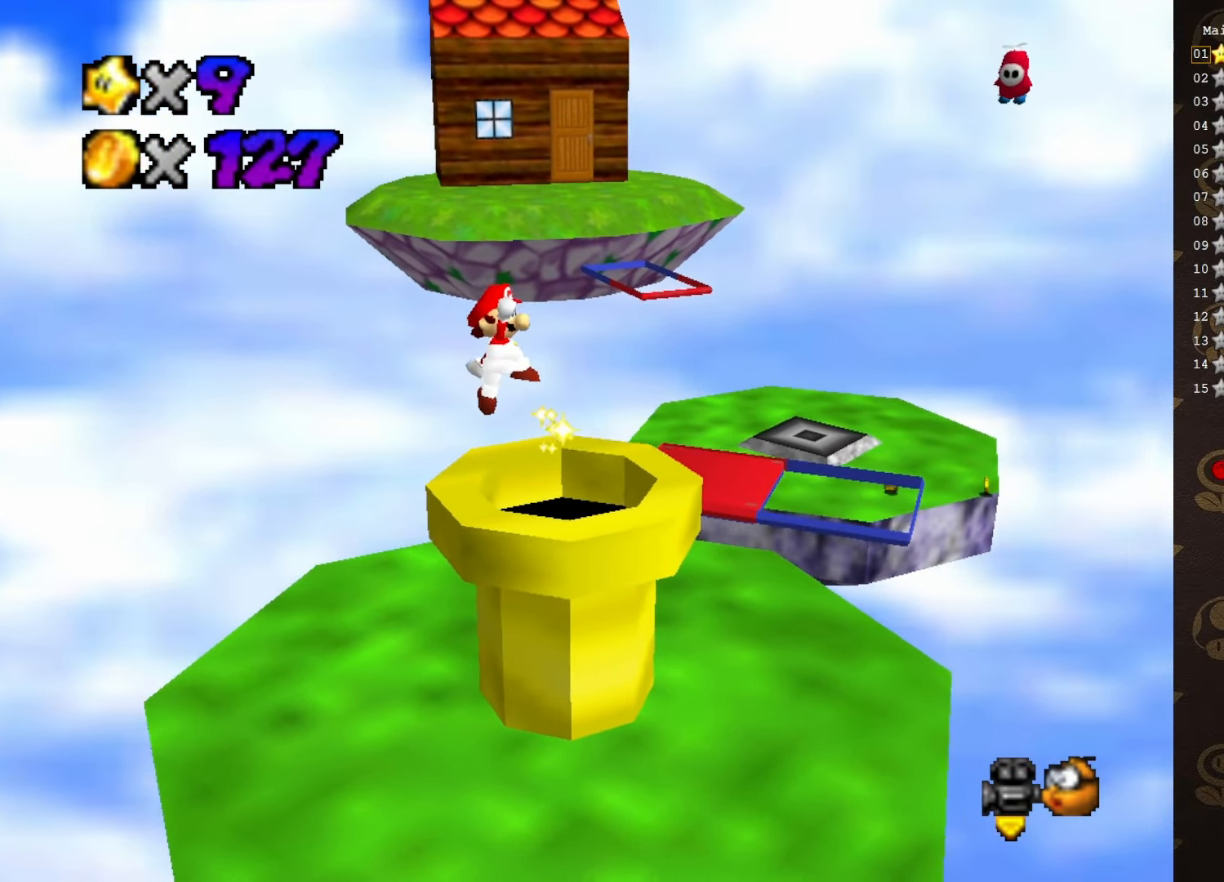
{"buttons": [], "left_stick": "center", "events": [[16, "B", "down"], [50, "A", "up"], [116, "B", "up"], [116, "left_stick", "up-left"], [333, "left_stick", "up"], [466, "left_stick", "center"]]}
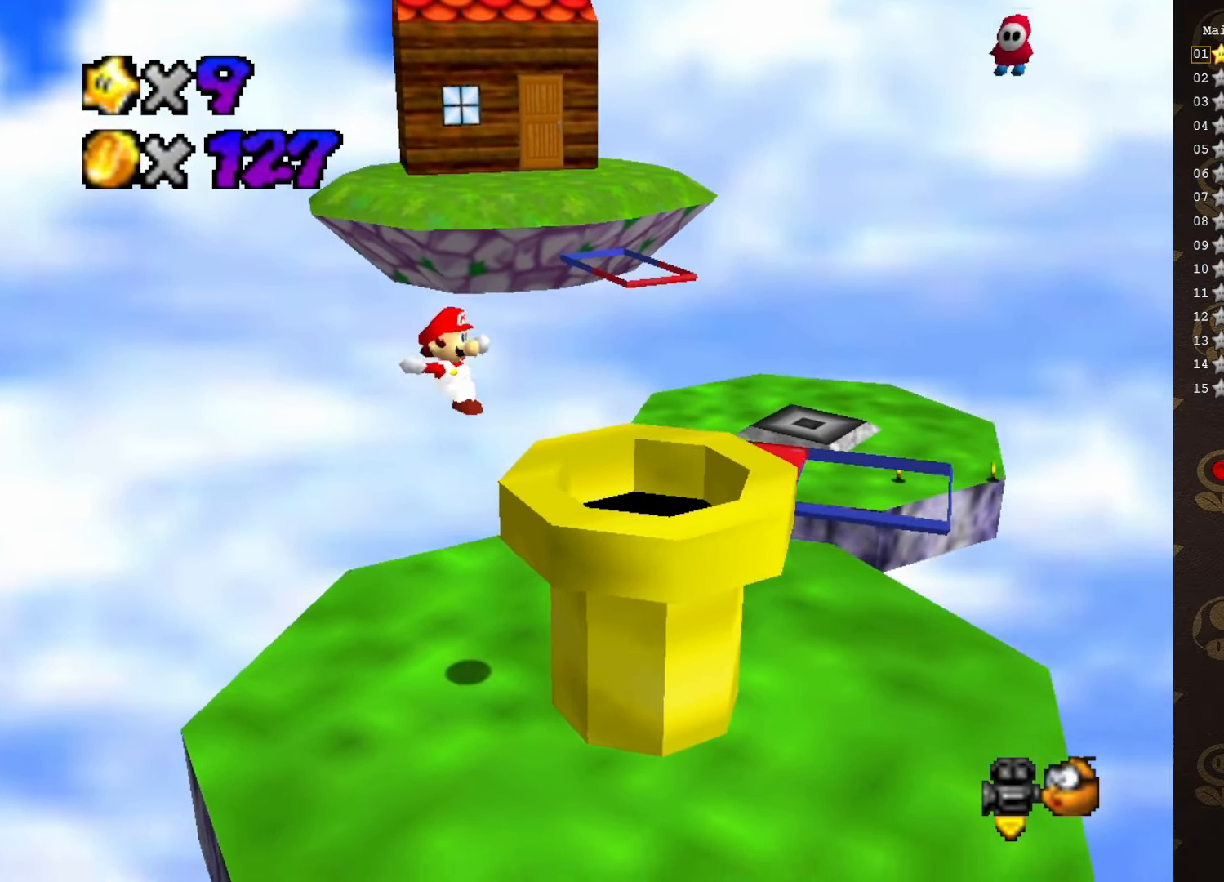
{"buttons": ["C_LEFT"], "left_stick": "up", "events": [[50, "C_UP", "down"], [150, "C_UP", "up"], [433, "C_LEFT", "down"], [483, "left_stick", "up"]]}
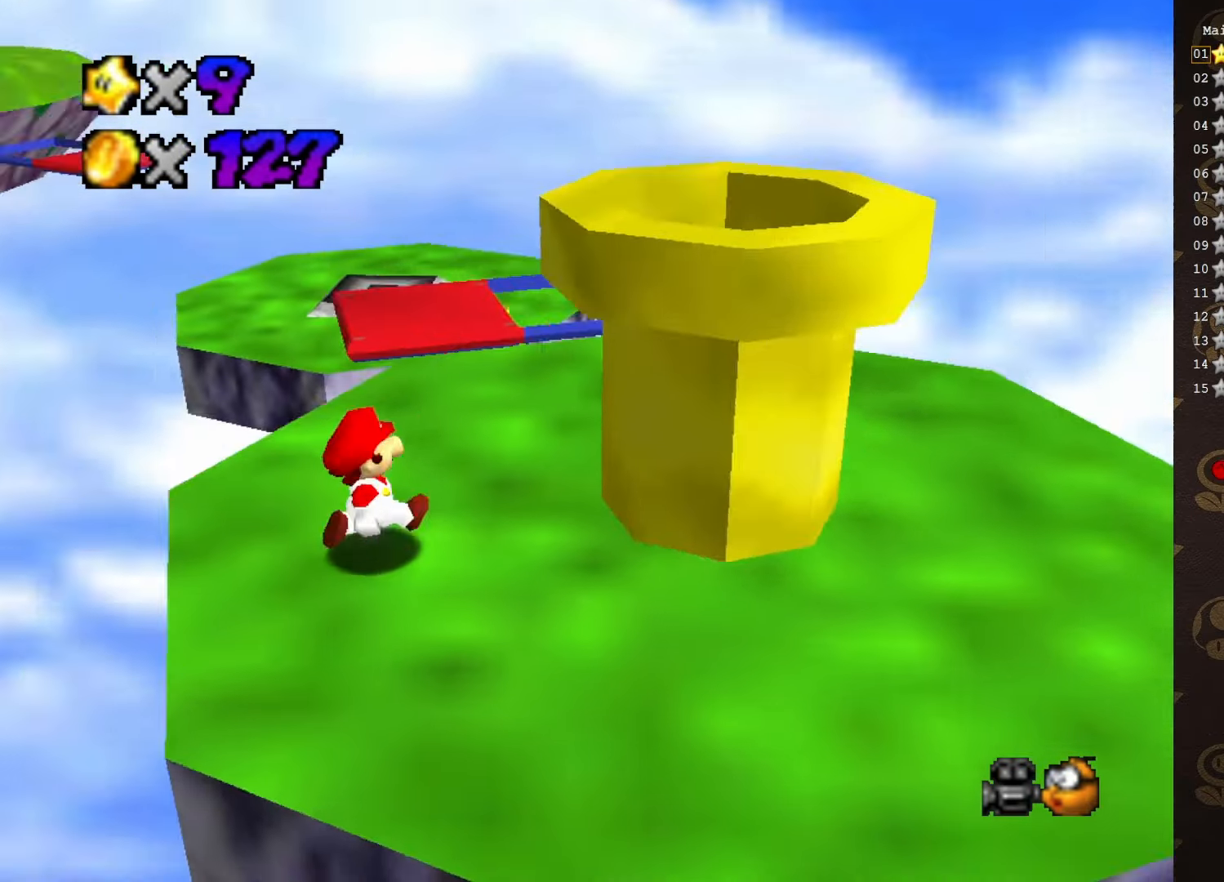
{"buttons": [], "left_stick": "up", "events": [[50, "C_LEFT", "up"], [300, "C_DOWN", "down"], [433, "C_DOWN", "up"]]}
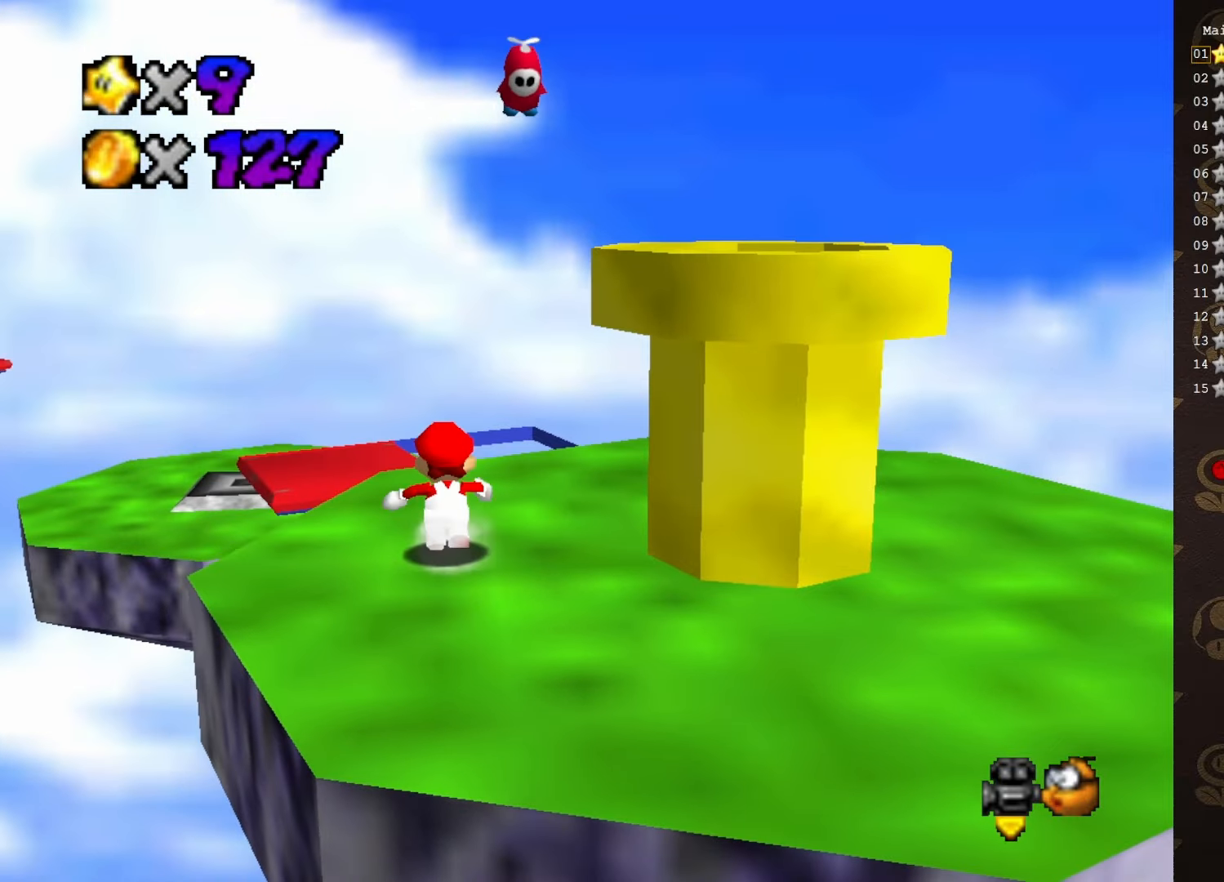
{"buttons": [], "left_stick": "up-left", "events": [[150, "left_stick", "up-right"], [333, "left_stick", "up-left"]]}
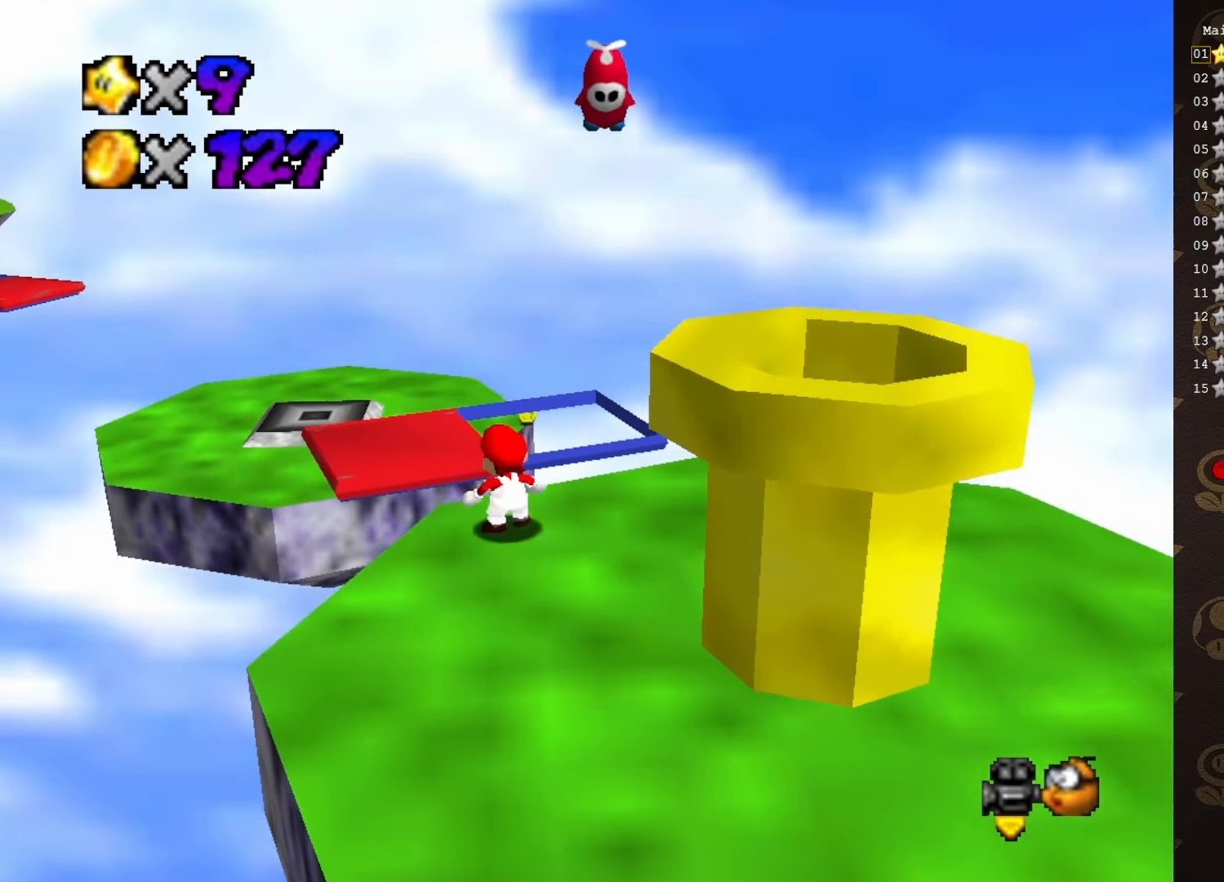
{"buttons": [], "left_stick": "up-right", "events": [[16, "A", "down"], [133, "A", "up"], [283, "C_RIGHT", "down"], [350, "C_RIGHT", "up"], [383, "left_stick", "up-right"]]}
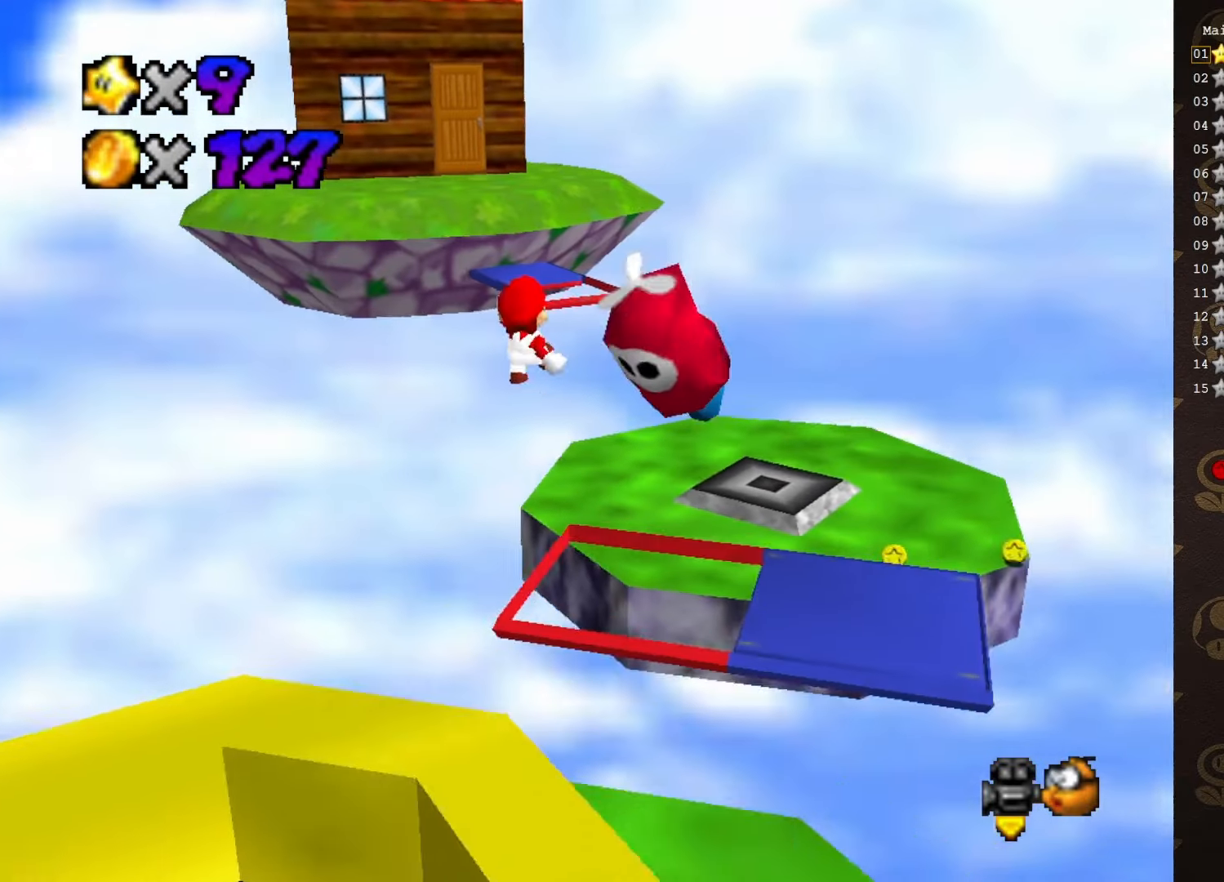
{"buttons": [], "left_stick": "right", "events": [[216, "left_stick", "right"]]}
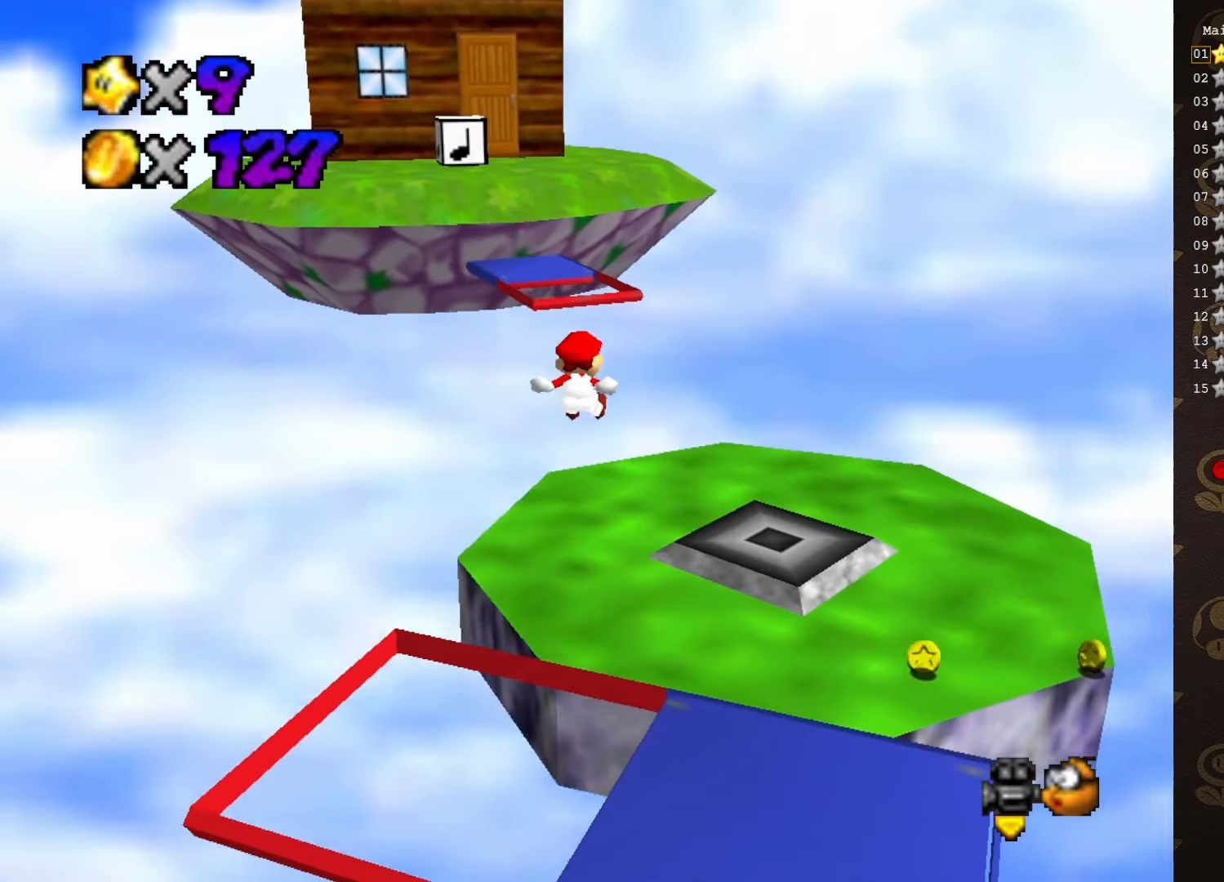
{"buttons": [], "left_stick": "right", "events": [[100, "left_stick", "center"], [316, "C_RIGHT", "down"], [433, "C_RIGHT", "up"], [466, "left_stick", "right"]]}
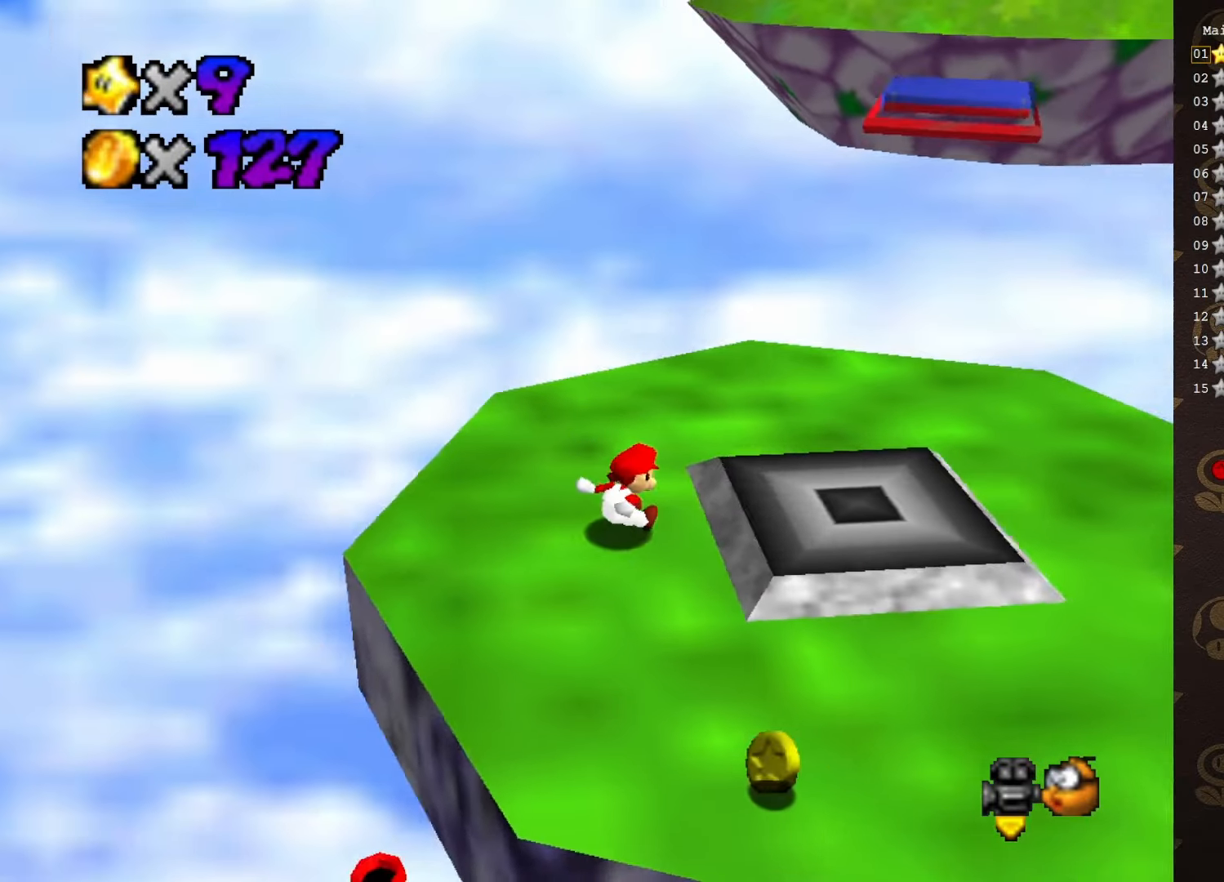
{"buttons": [], "left_stick": "down-right", "events": [[383, "left_stick", "down-right"]]}
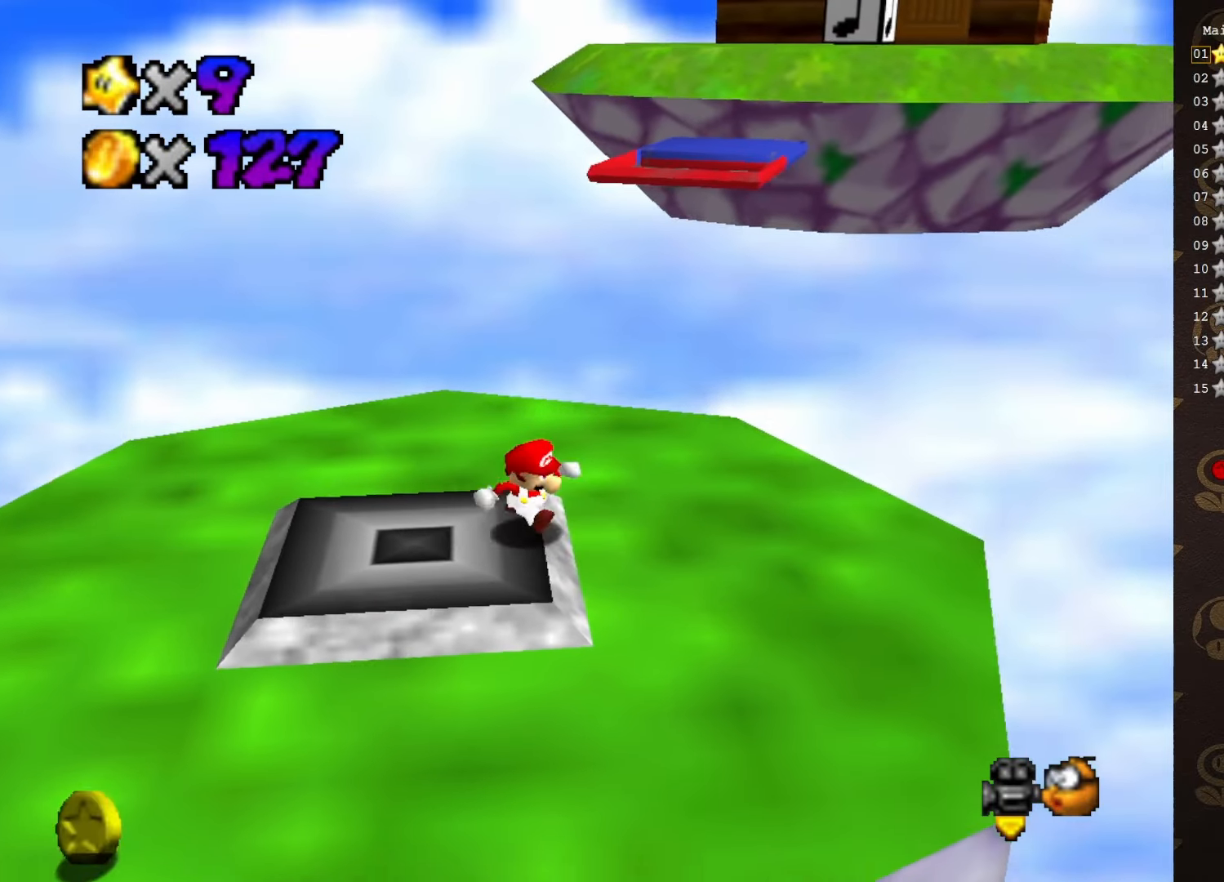
{"buttons": ["C_LEFT"], "left_stick": "down-left", "events": [[150, "left_stick", "down"], [333, "left_stick", "down-left"], [433, "C_LEFT", "down"]]}
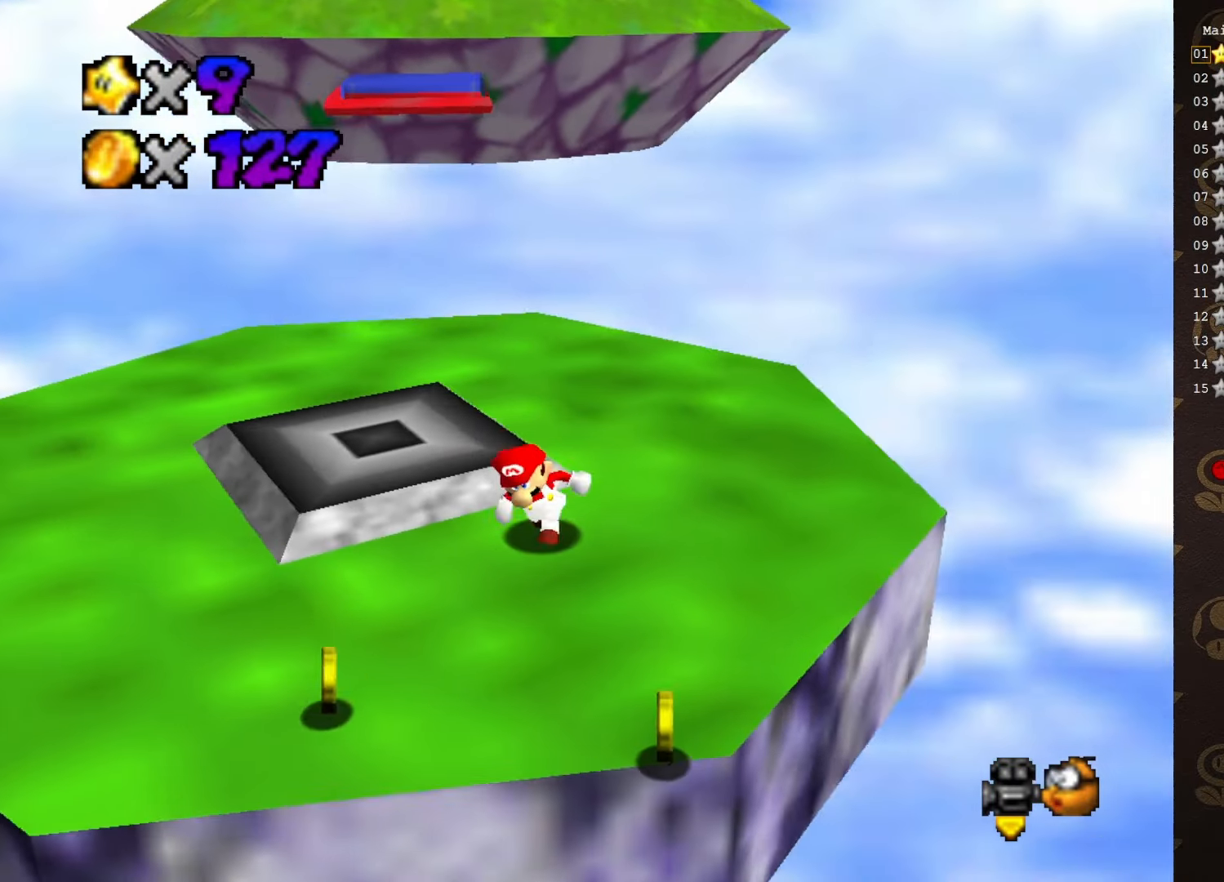
{"buttons": [], "left_stick": "up-left", "events": [[116, "C_LEFT", "up"], [400, "left_stick", "up-left"]]}
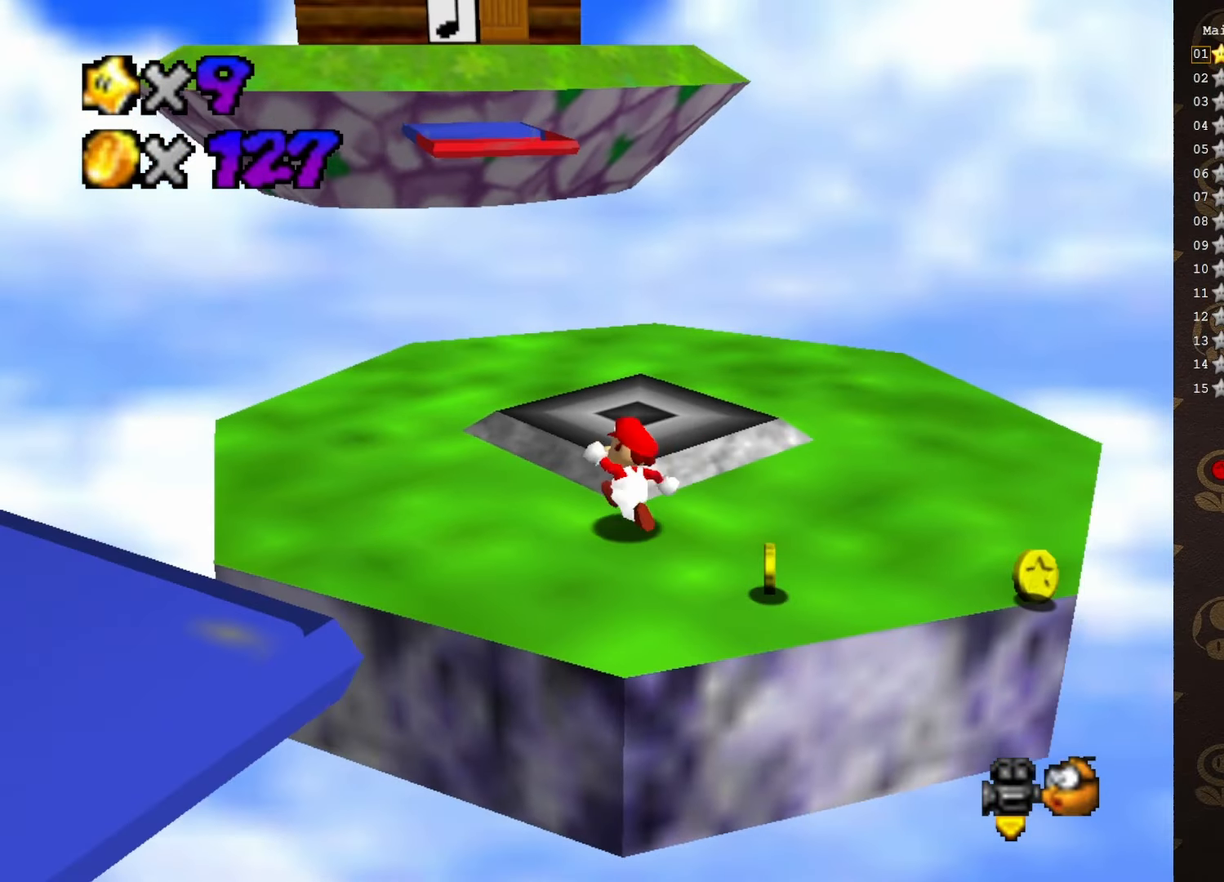
{"buttons": [], "left_stick": "center", "events": [[216, "A", "down"], [216, "B", "down"], [250, "left_stick", "up"], [383, "B", "up"], [400, "A", "up"], [400, "left_stick", "center"]]}
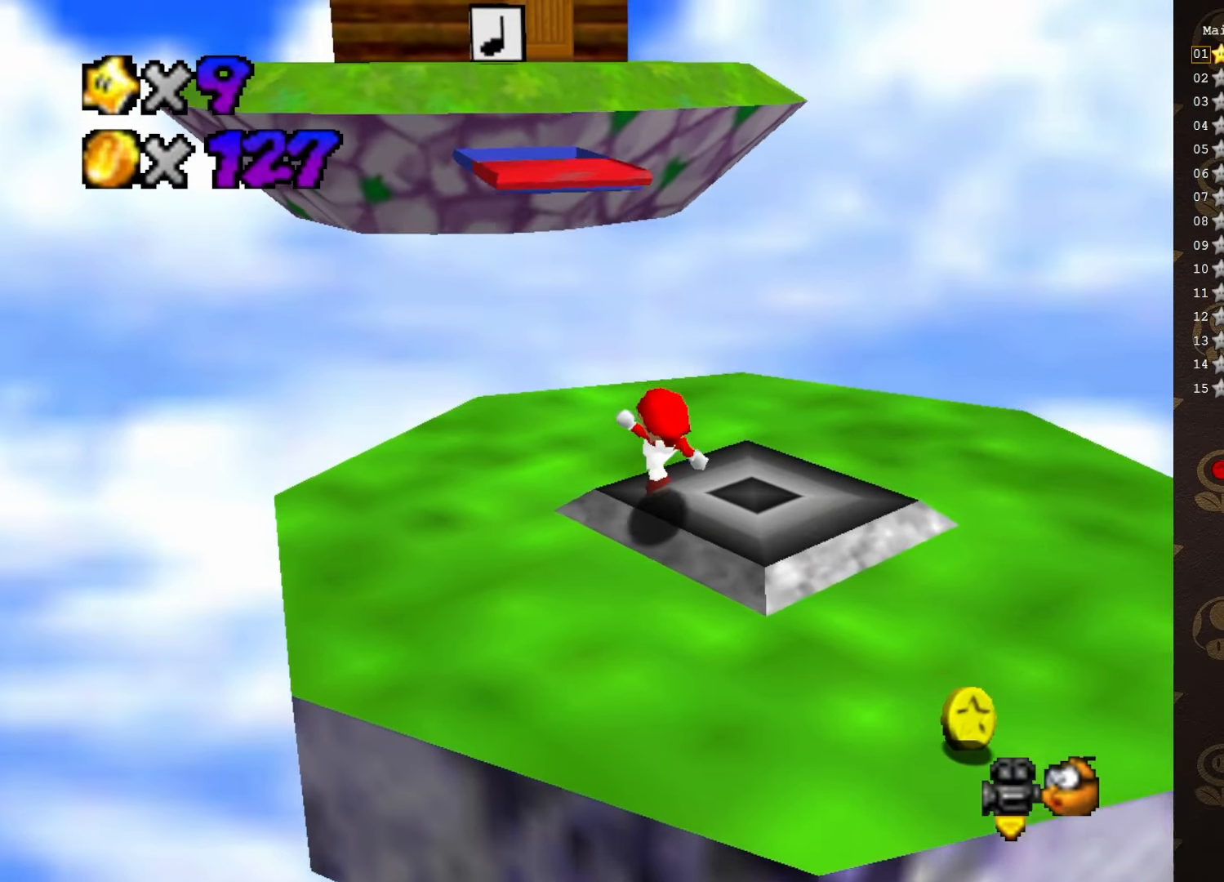
{"buttons": [], "left_stick": "right", "events": [[133, "A", "down"], [233, "B", "down"], [233, "left_stick", "right"], [300, "A", "up"], [350, "B", "up"]]}
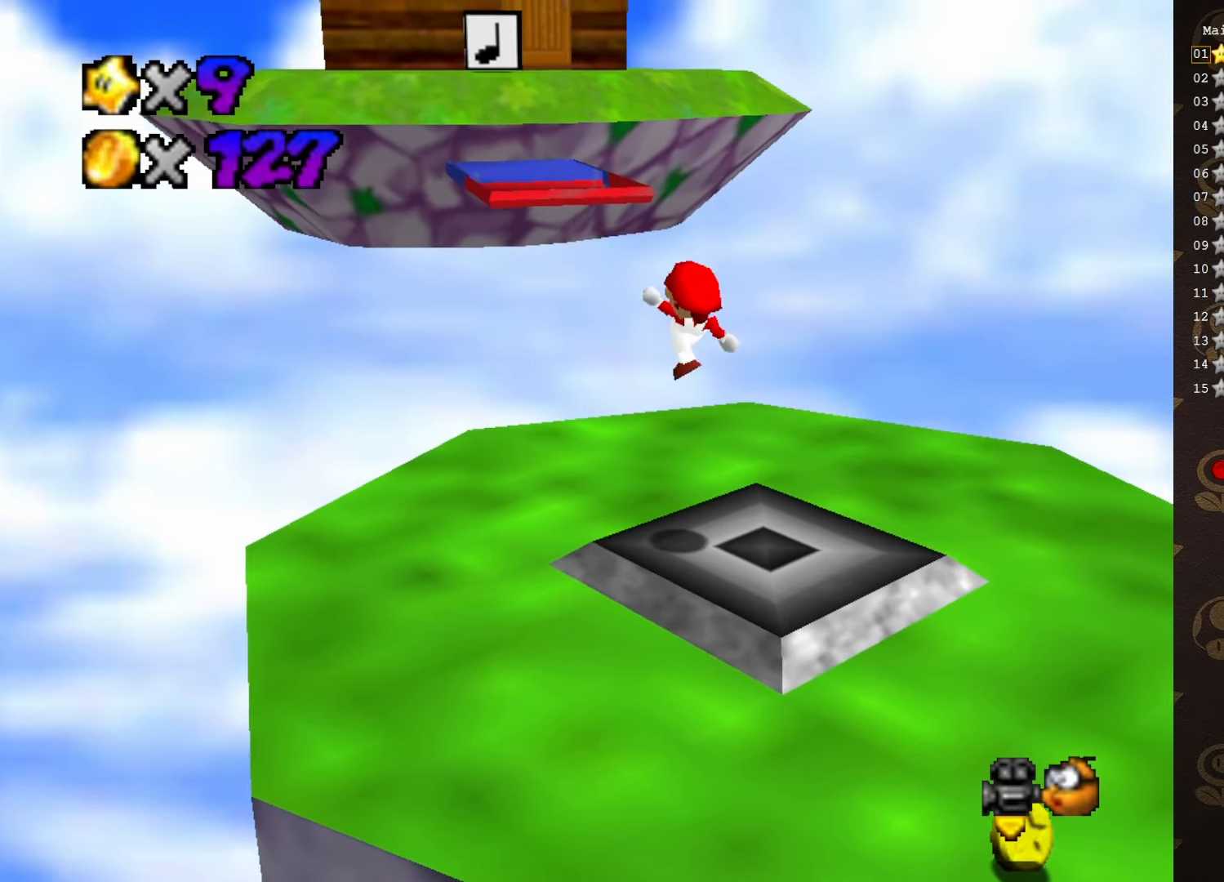
{"buttons": ["A"], "left_stick": "up", "events": [[83, "left_stick", "center"], [300, "left_stick", "up"], [333, "A", "down"]]}
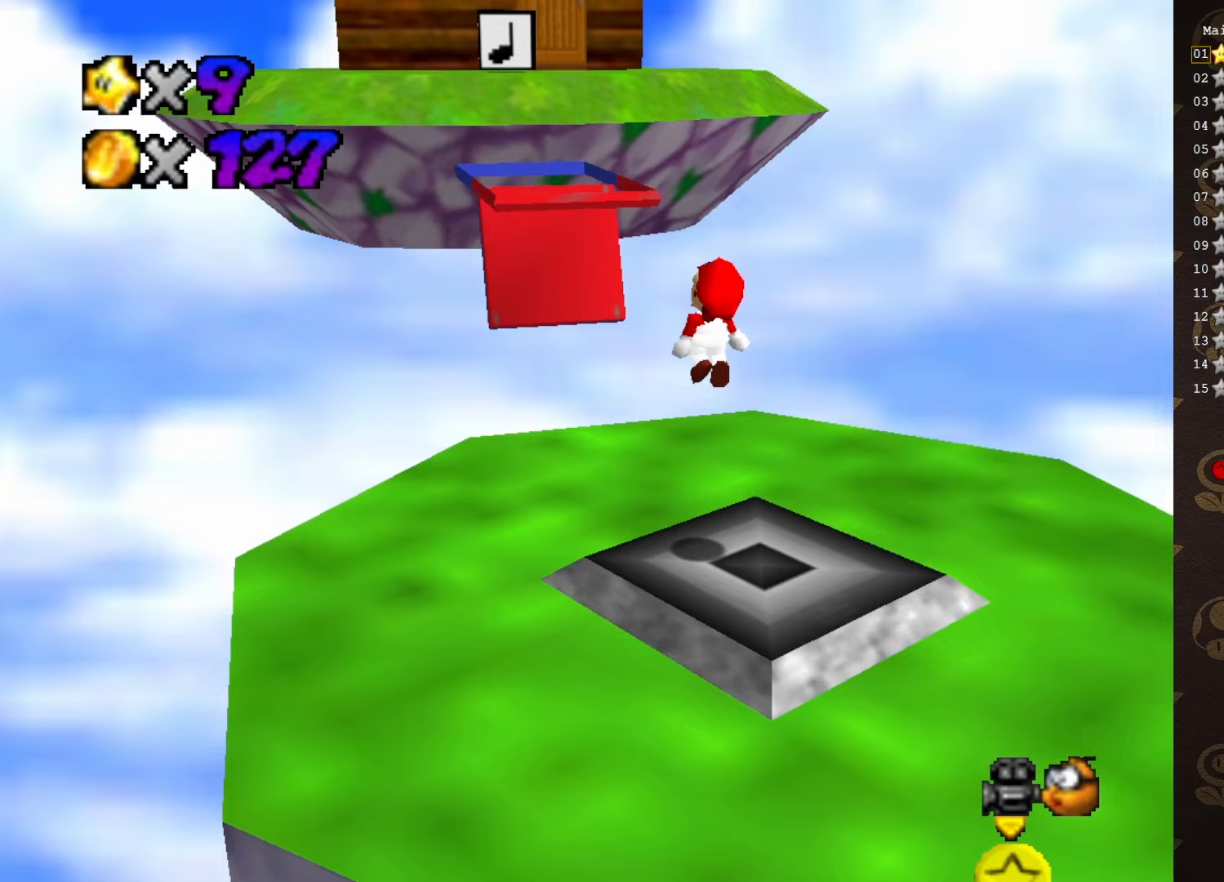
{"buttons": [], "left_stick": "center", "events": [[50, "B", "down"], [50, "left_stick", "up-right"], [117, "A", "up"], [167, "B", "up"], [200, "left_stick", "right"], [333, "left_stick", "center"]]}
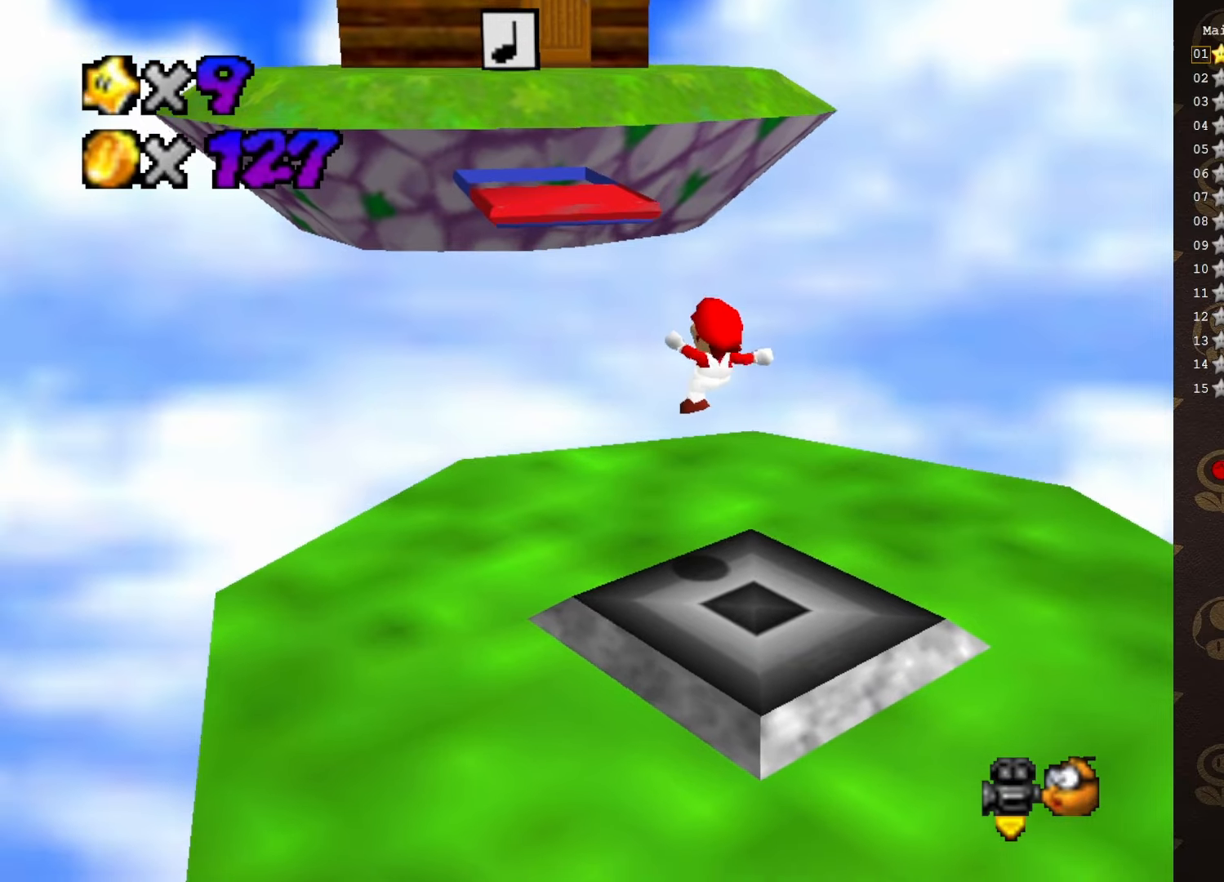
{"buttons": ["A", "B"], "left_stick": "up-left", "events": [[200, "left_stick", "up"], [233, "A", "down"], [483, "B", "down"], [483, "left_stick", "up-left"]]}